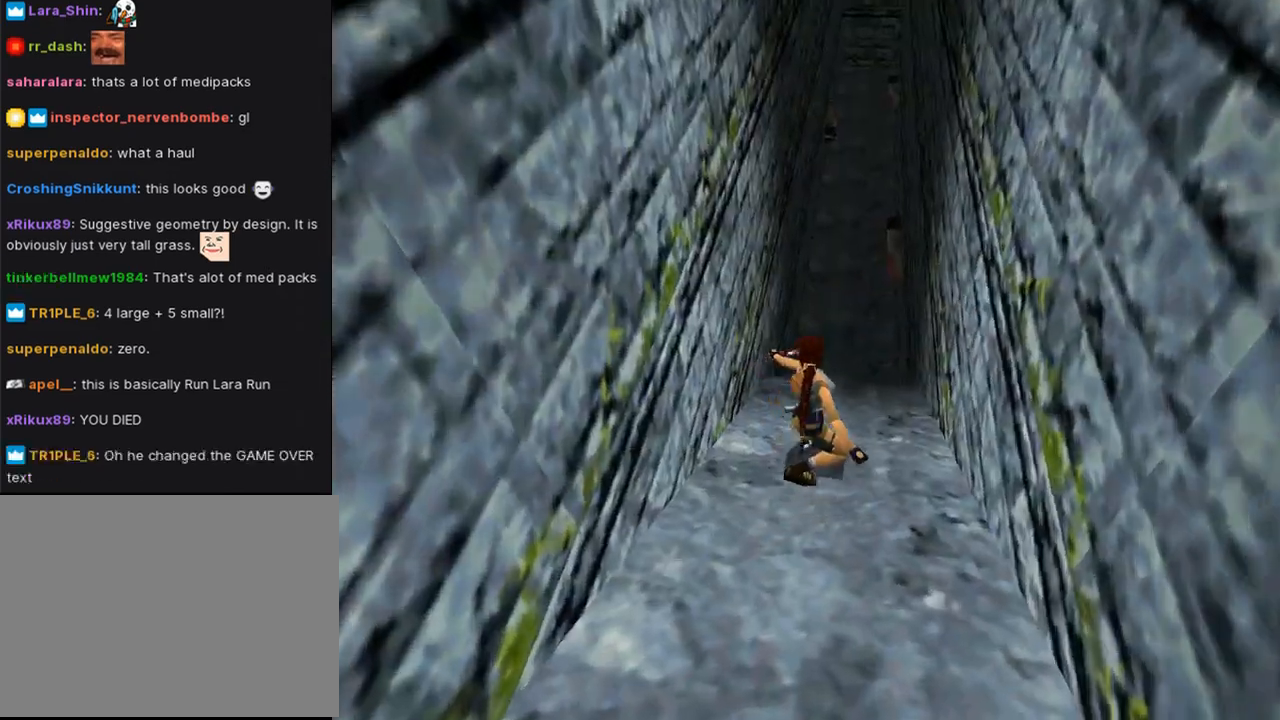
Gameplay with a controller (PlayStation layout); each line is a JSON object with the inputs held at the frame after it. "events" lists button and stick changes between this image and that frame as [ms after this image, input, new state], when the widget could be followed in between.
{"buttons": ["DPAD_UP"], "left_stick": "center", "right_stick": "center", "events": []}
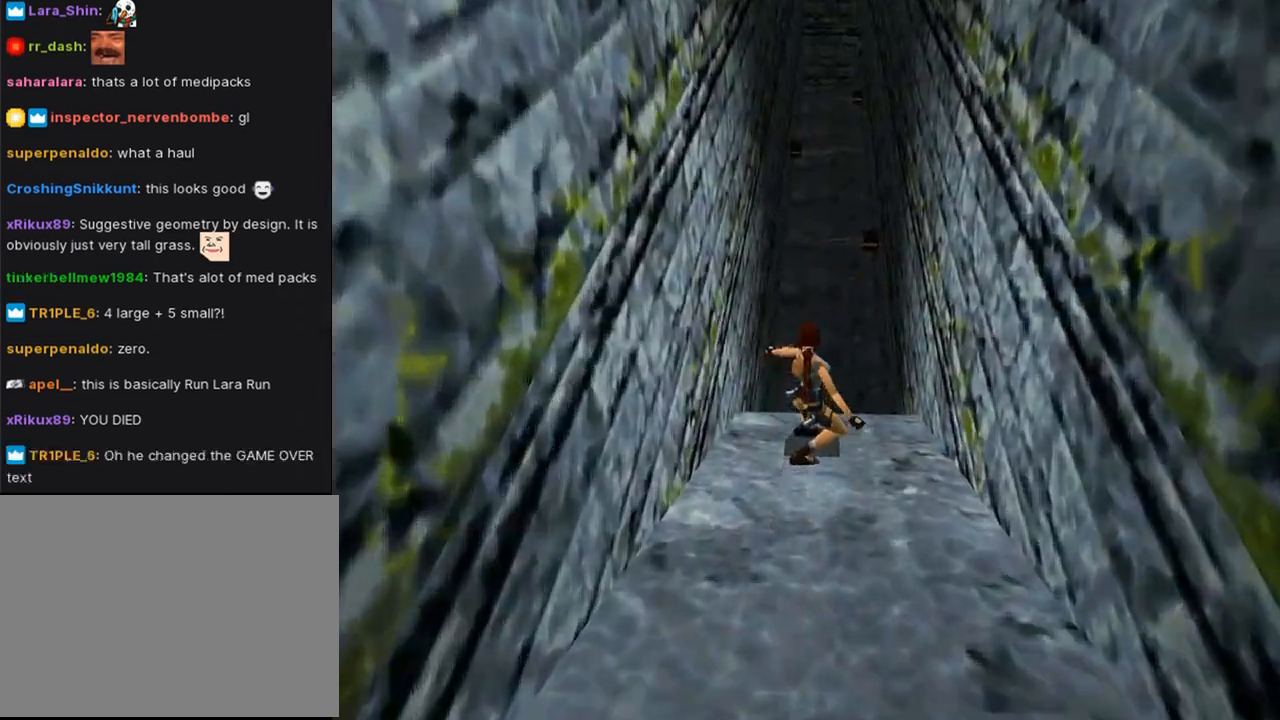
{"buttons": ["SQUARE", "DPAD_UP", "DPAD_LEFT"], "left_stick": "center", "right_stick": "center", "events": [[233, "SQUARE", "down"], [267, "DPAD_LEFT", "down"]]}
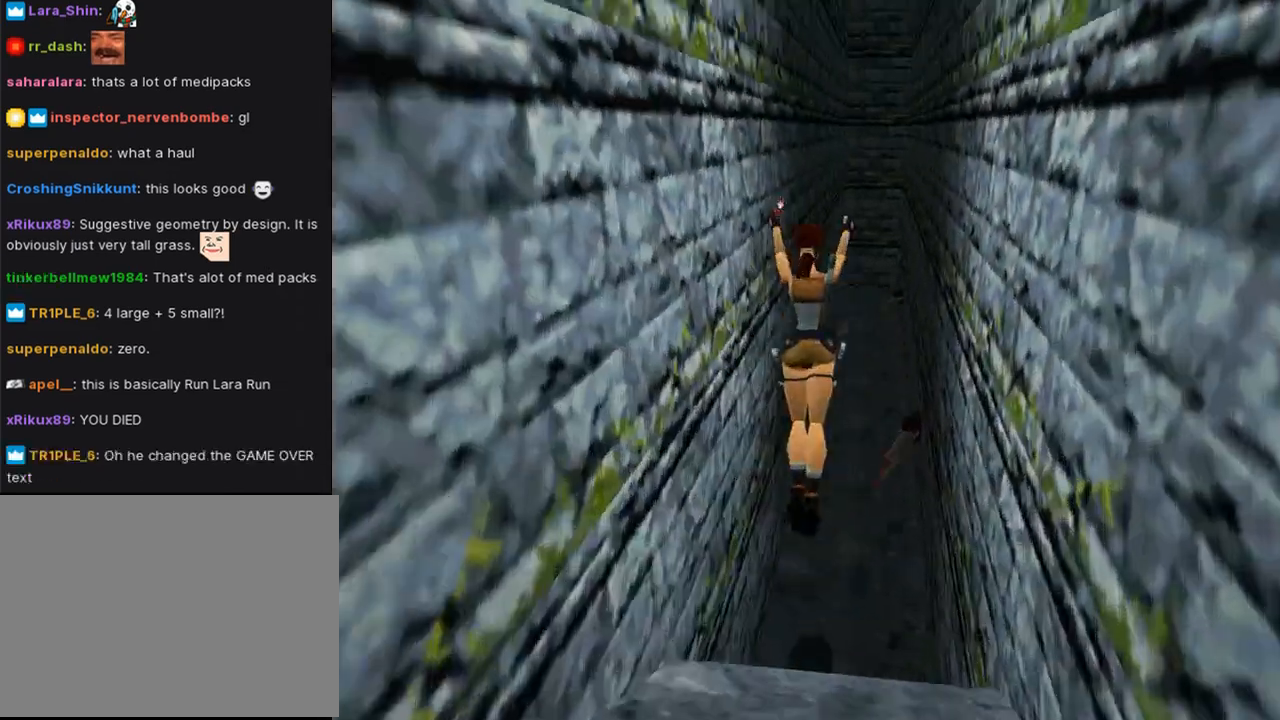
{"buttons": ["DPAD_UP"], "left_stick": "center", "right_stick": "center", "events": [[133, "SQUARE", "up"], [300, "DPAD_LEFT", "up"]]}
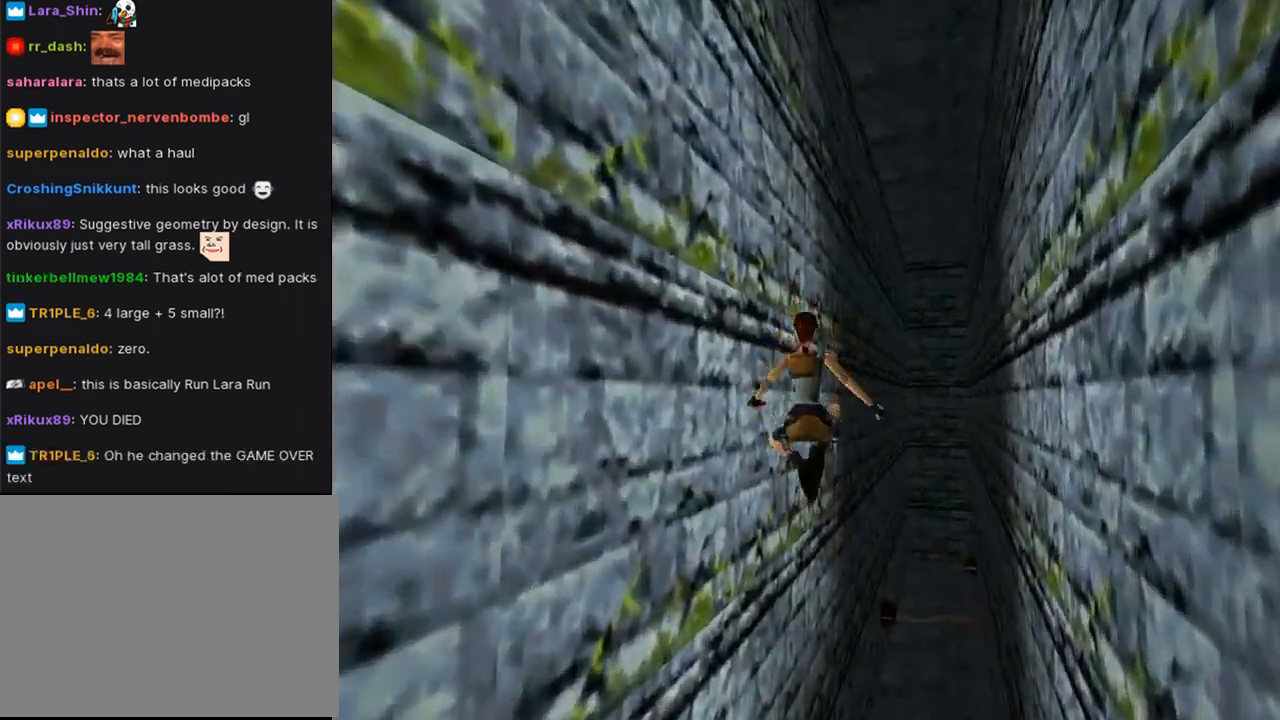
{"buttons": ["R3", "DPAD_UP"], "left_stick": "center", "right_stick": "center", "events": [[267, "R3", "down"]]}
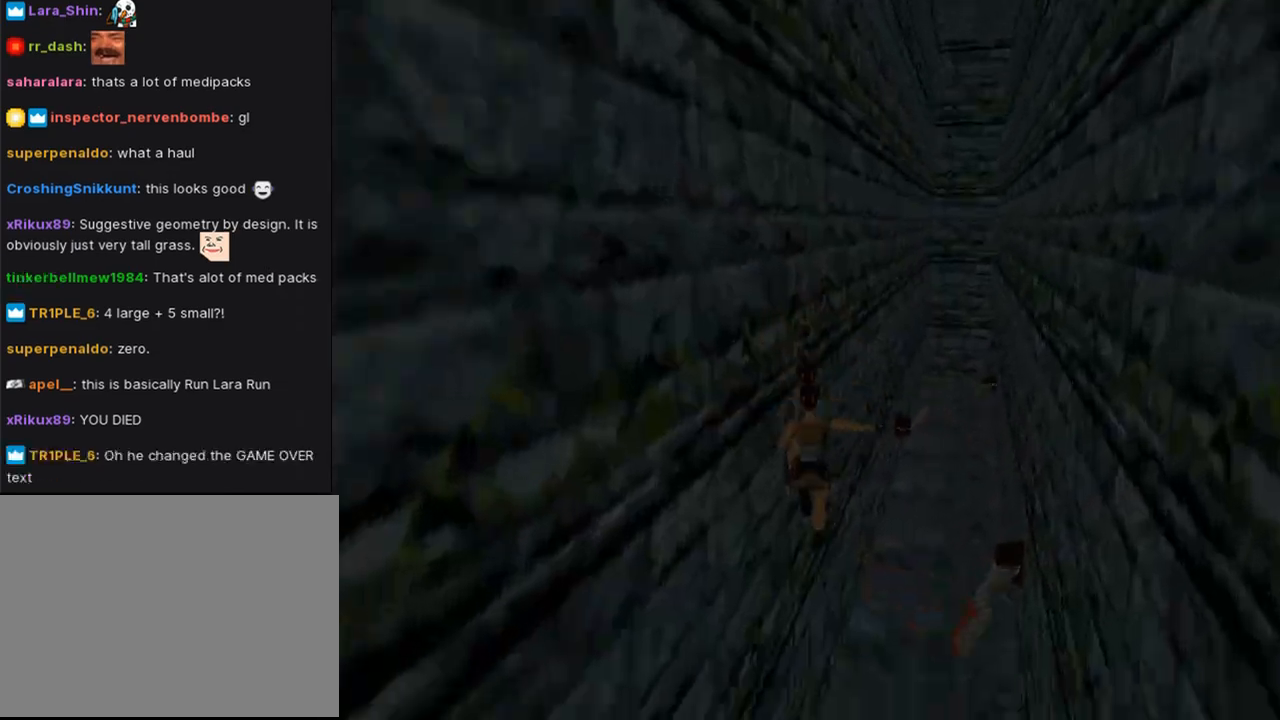
{"buttons": ["DPAD_UP", "DPAD_LEFT"], "left_stick": "center", "right_stick": "center", "events": [[333, "R3", "up"], [467, "DPAD_LEFT", "down"]]}
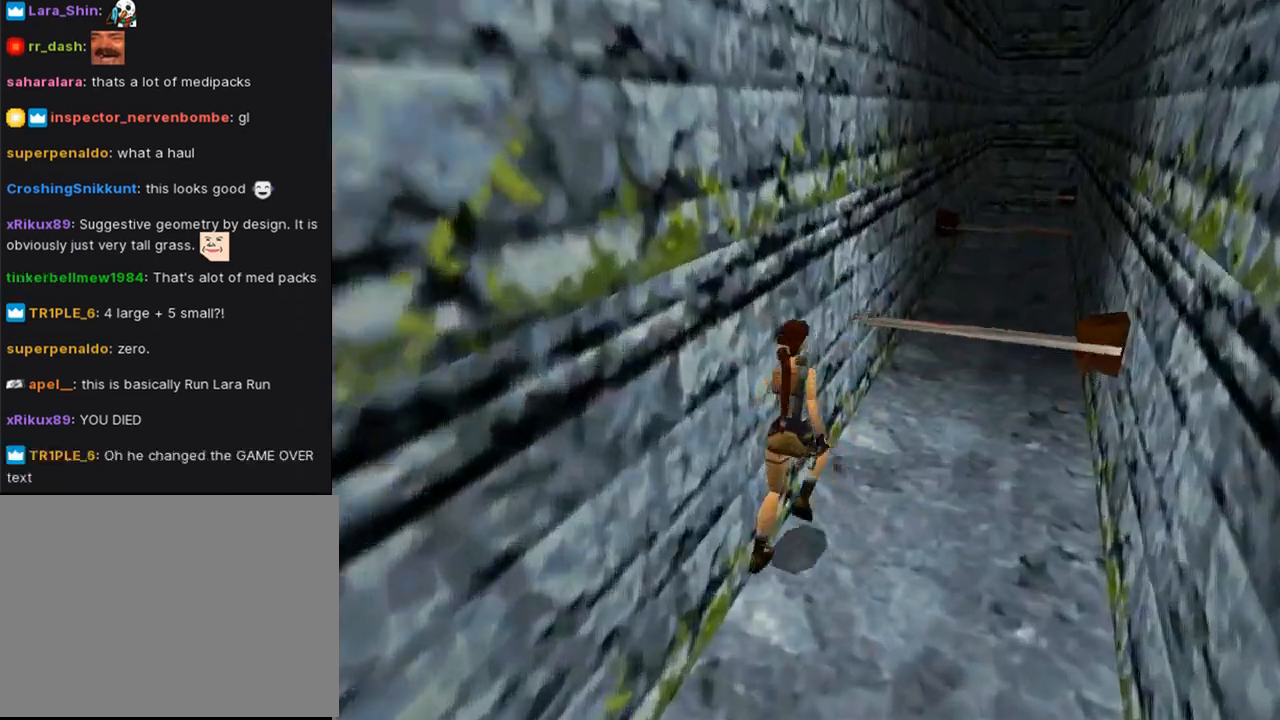
{"buttons": ["SQUARE", "DPAD_UP"], "left_stick": "center", "right_stick": "center", "events": [[100, "DPAD_LEFT", "up"], [133, "SQUARE", "down"]]}
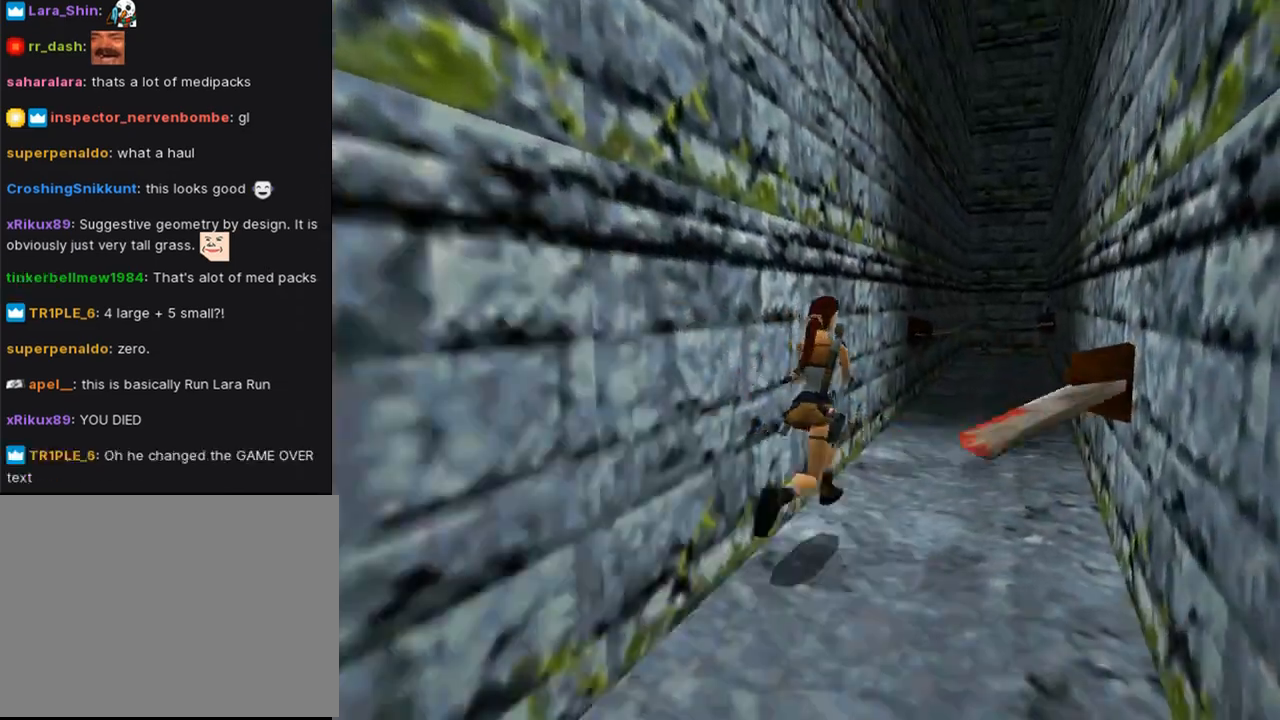
{"buttons": ["SQUARE", "DPAD_UP", "DPAD_LEFT"], "left_stick": "center", "right_stick": "center", "events": [[467, "DPAD_LEFT", "down"]]}
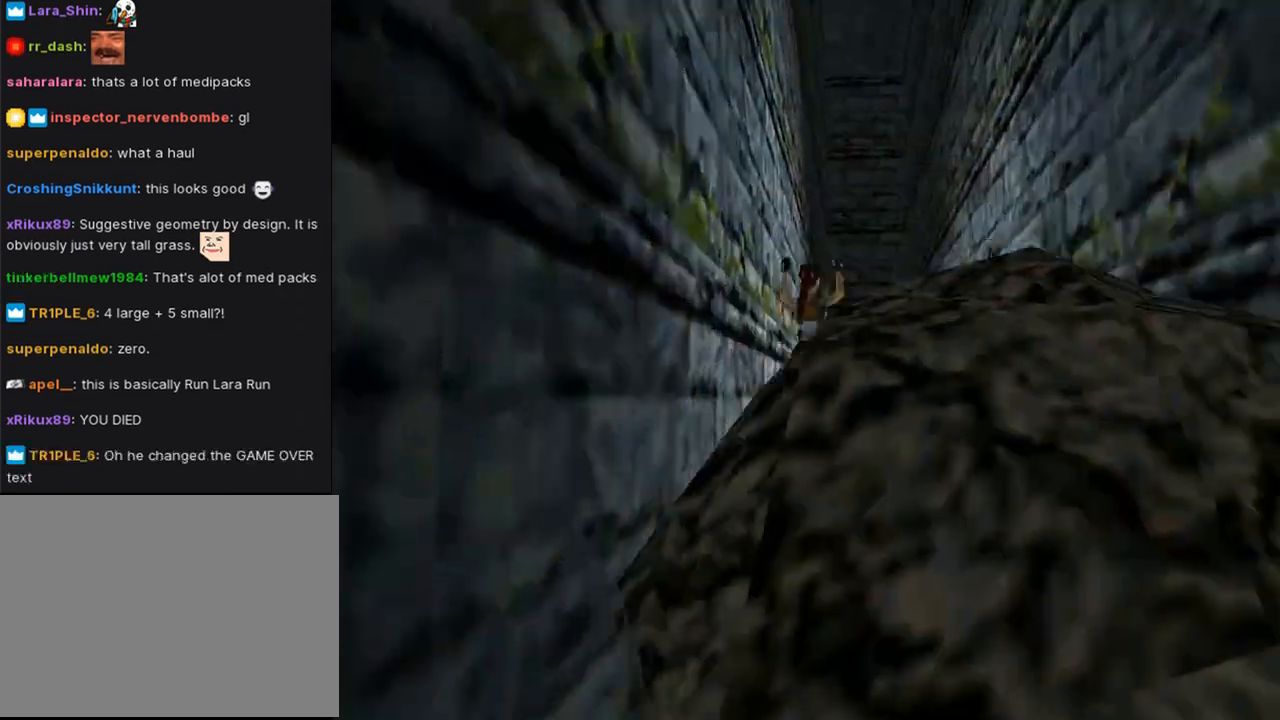
{"buttons": ["DPAD_UP"], "left_stick": "center", "right_stick": "center", "events": [[33, "DPAD_LEFT", "up"], [100, "SQUARE", "up"]]}
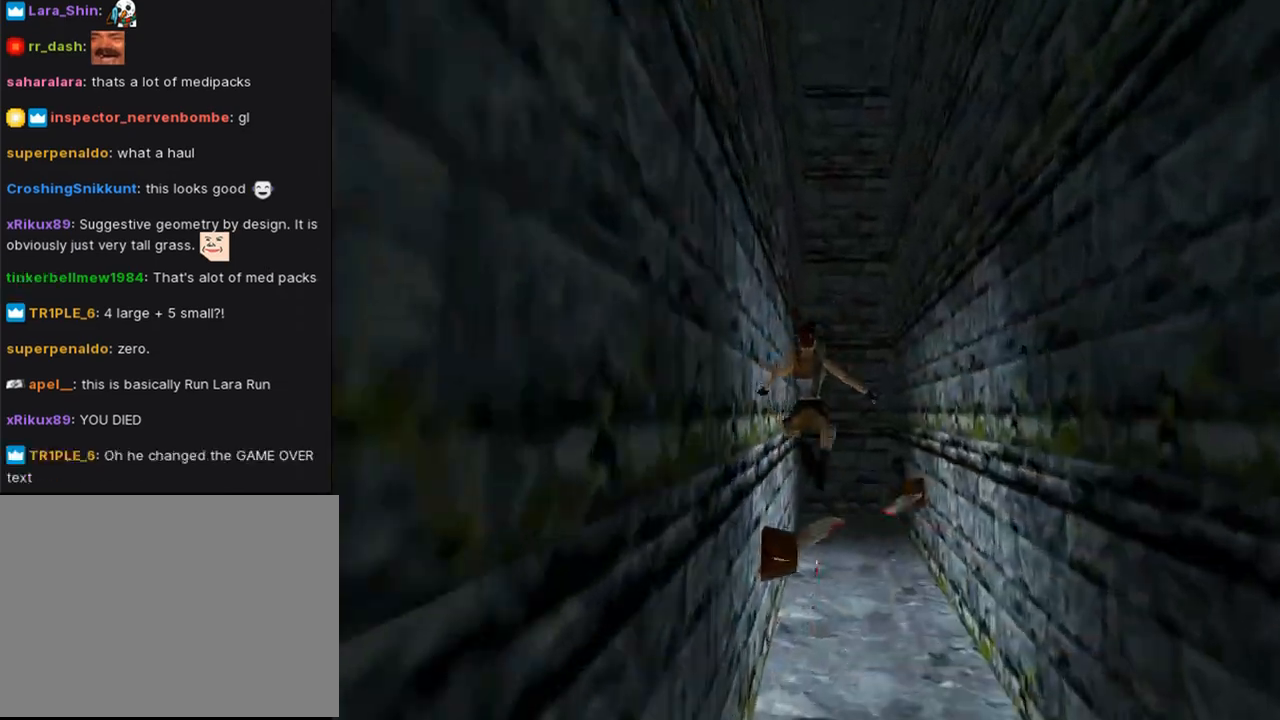
{"buttons": ["DPAD_UP"], "left_stick": "center", "right_stick": "center", "events": []}
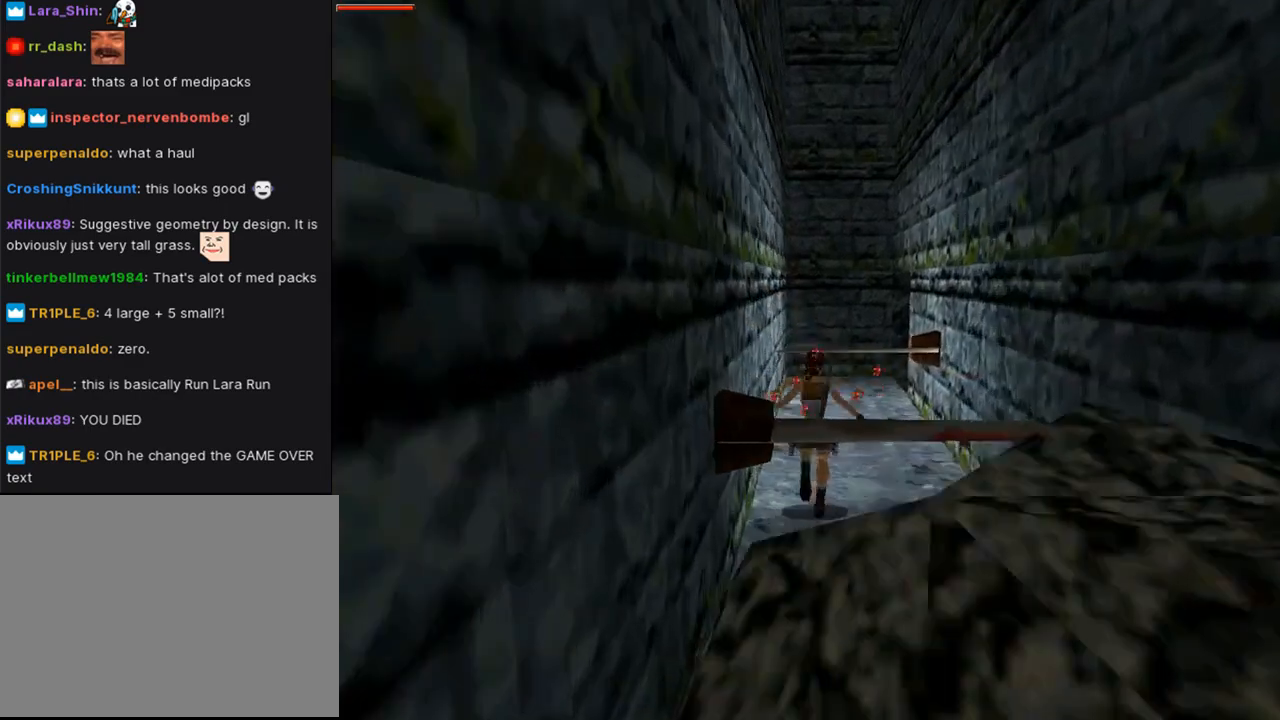
{"buttons": ["SQUARE", "DPAD_UP"], "left_stick": "center", "right_stick": "center", "events": [[200, "DPAD_RIGHT", "down"], [233, "SQUARE", "down"], [400, "DPAD_RIGHT", "up"]]}
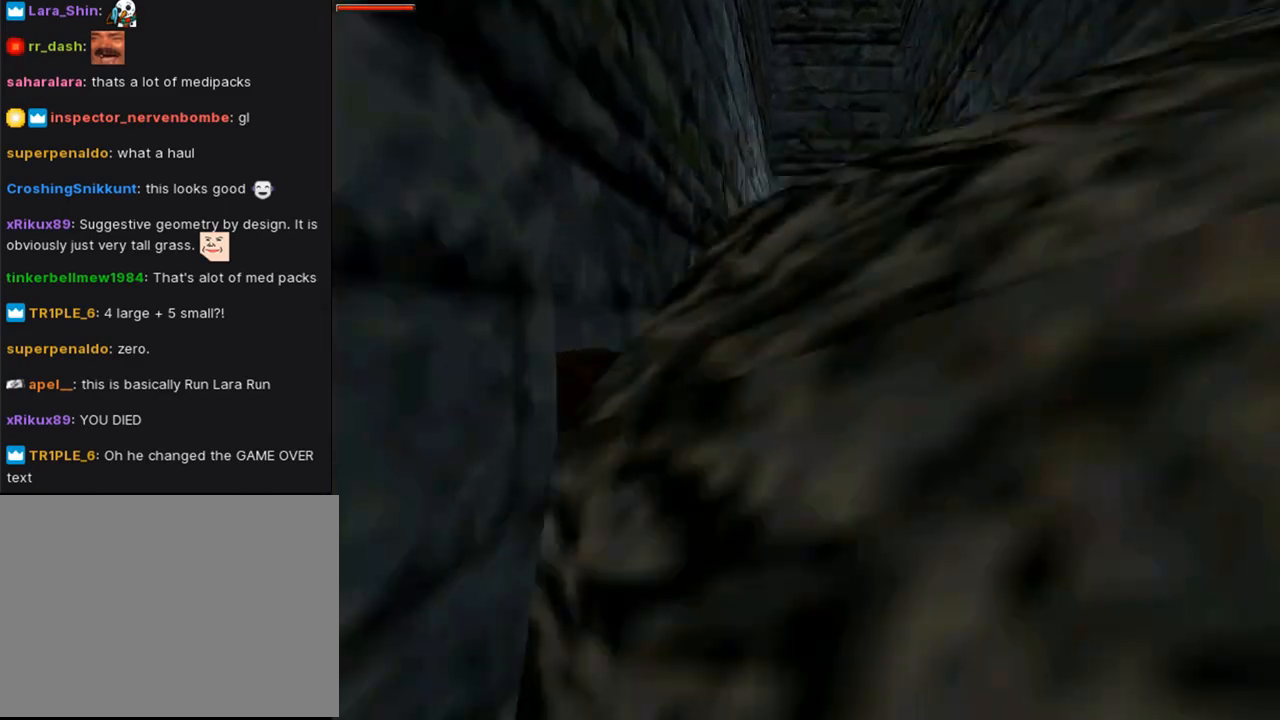
{"buttons": ["DPAD_UP", "DPAD_RIGHT"], "left_stick": "center", "right_stick": "center", "events": [[300, "DPAD_RIGHT", "down"], [300, "SQUARE", "up"]]}
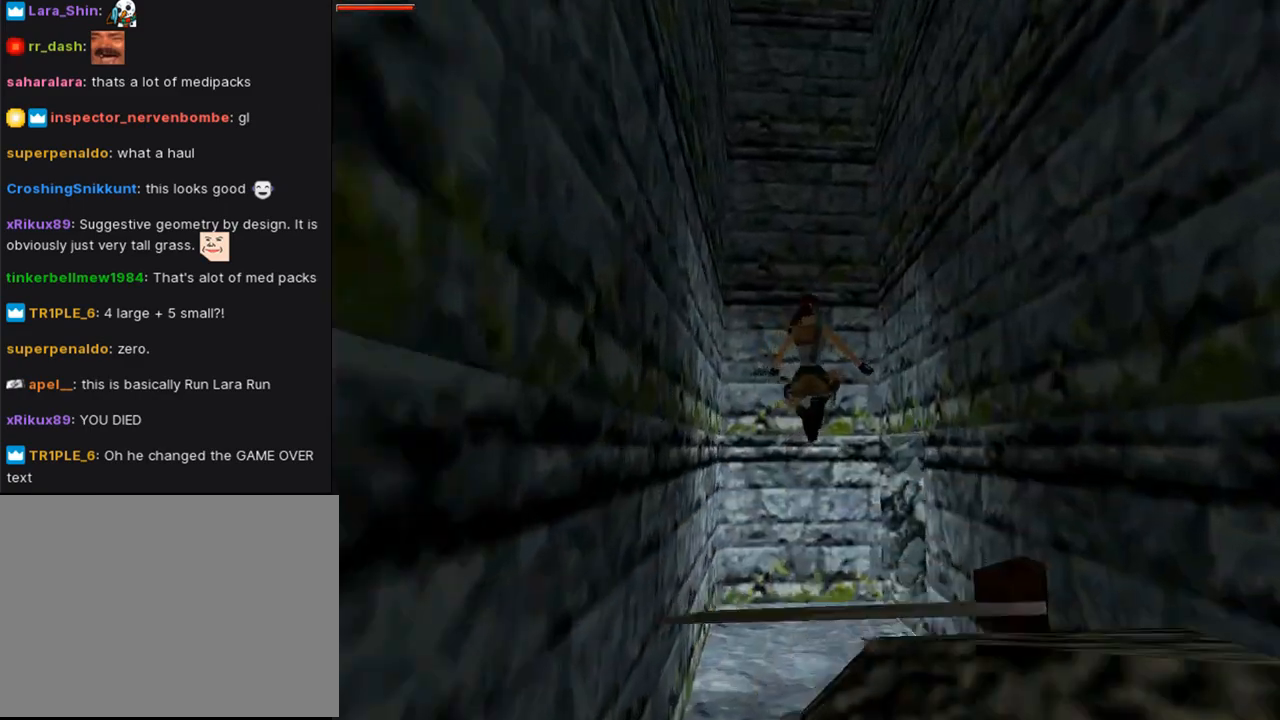
{"buttons": ["DPAD_UP", "DPAD_RIGHT"], "left_stick": "center", "right_stick": "center", "events": []}
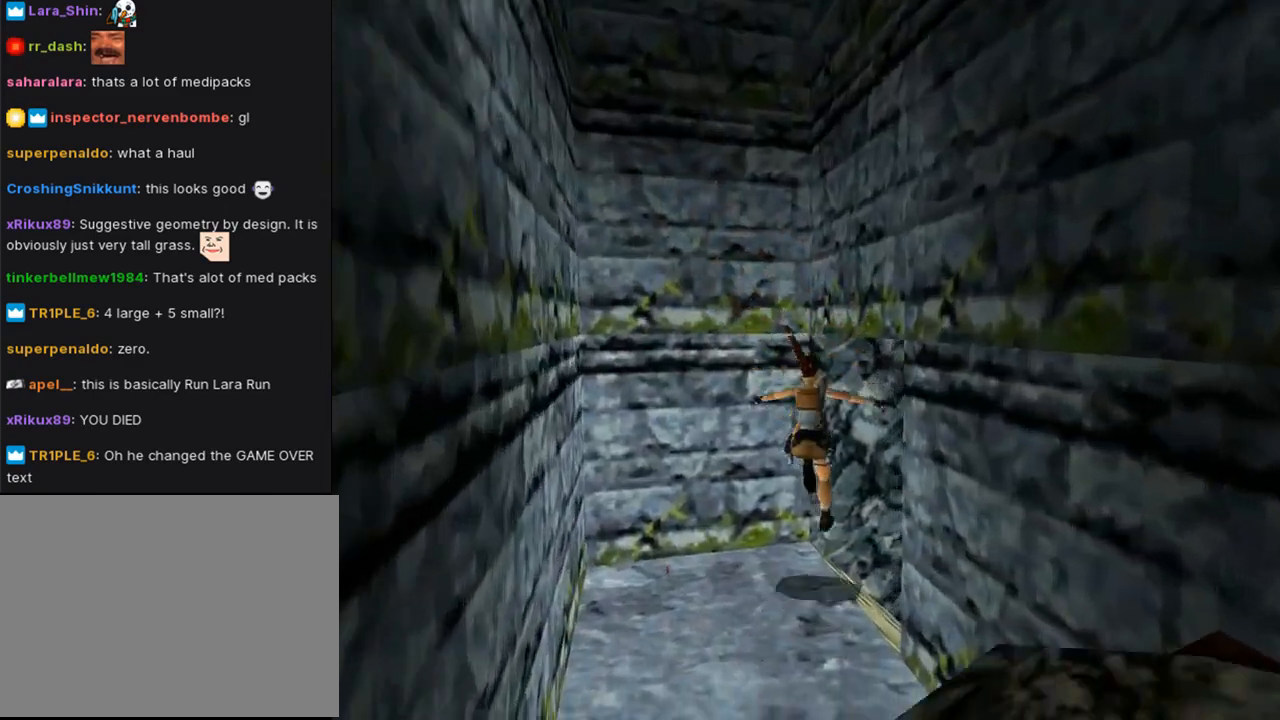
{"buttons": ["DPAD_UP", "DPAD_RIGHT"], "left_stick": "center", "right_stick": "center", "events": []}
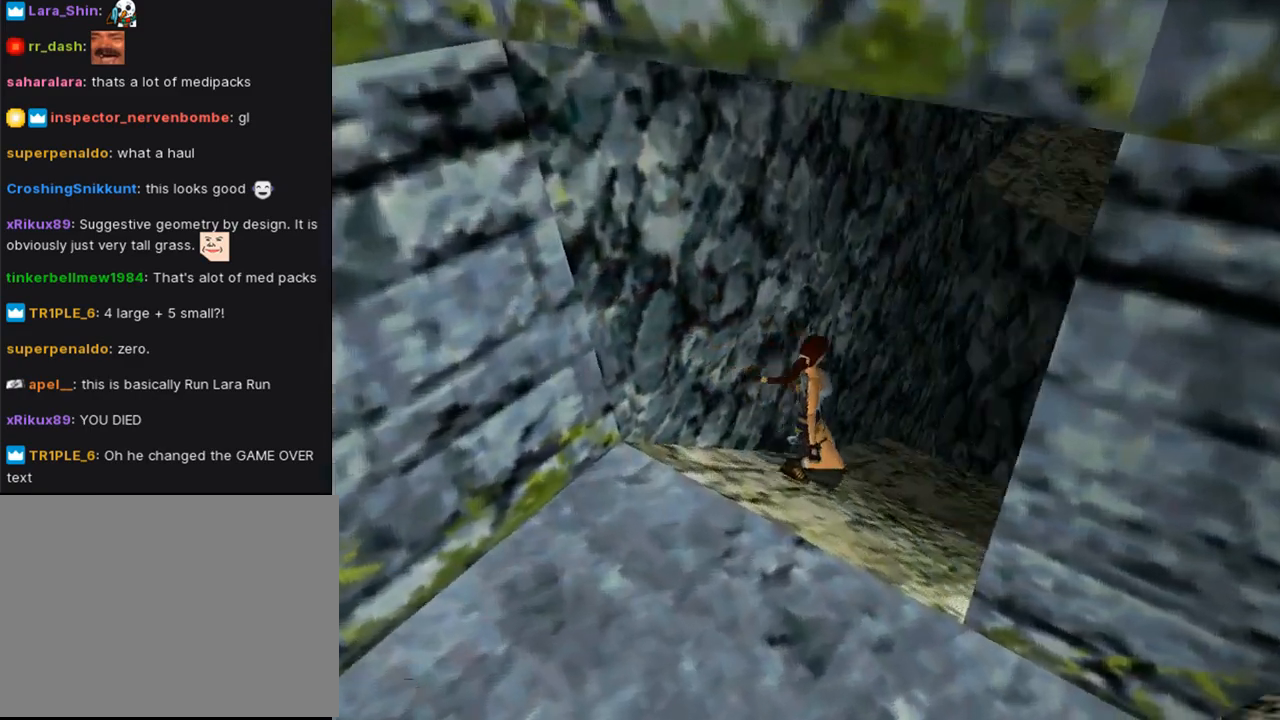
{"buttons": ["DPAD_UP"], "left_stick": "center", "right_stick": "center", "events": [[33, "DPAD_RIGHT", "up"], [300, "DPAD_RIGHT", "down"], [400, "DPAD_RIGHT", "up"]]}
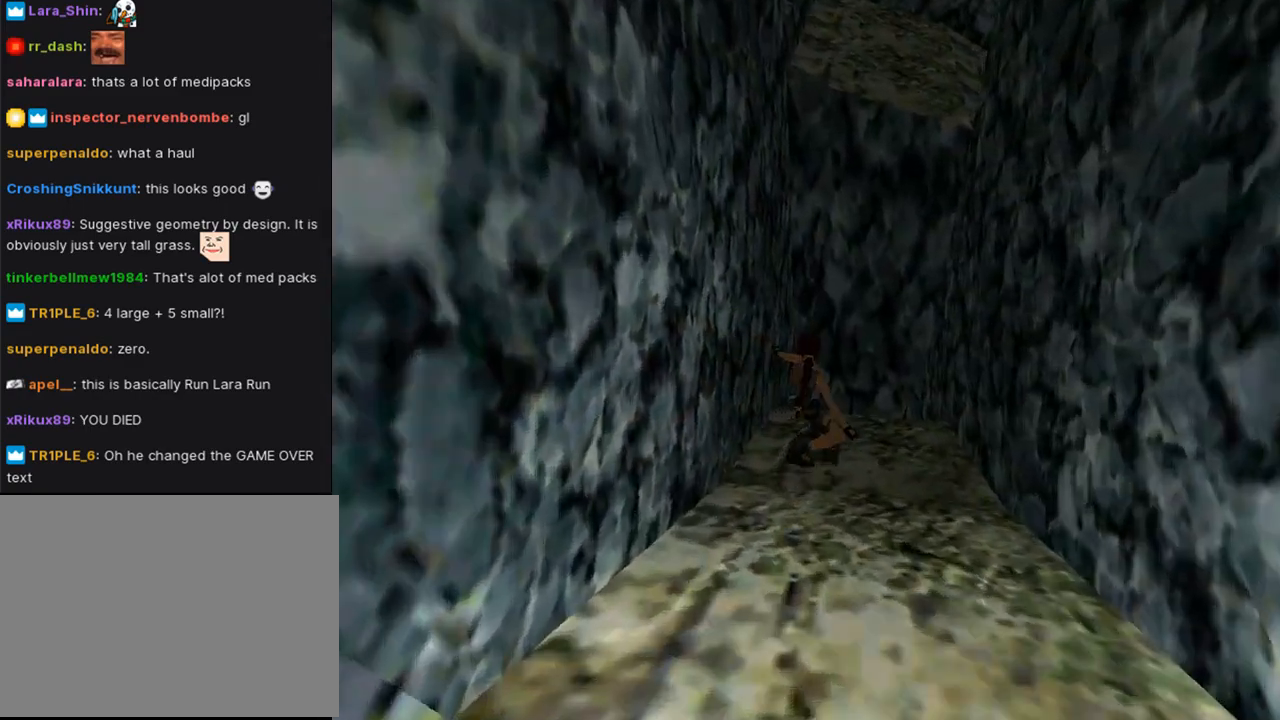
{"buttons": ["SQUARE", "DPAD_UP", "DPAD_RIGHT"], "left_stick": "center", "right_stick": "center", "events": [[133, "DPAD_RIGHT", "down"], [200, "SQUARE", "down"]]}
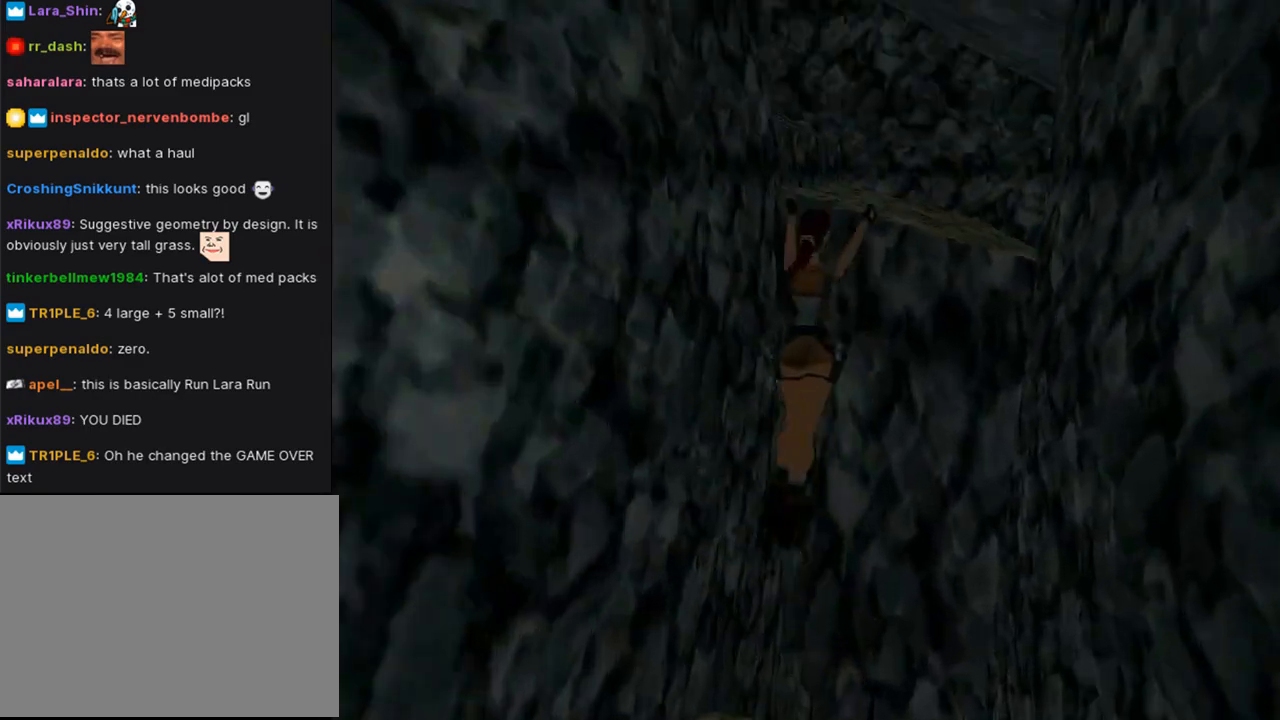
{"buttons": ["CROSS", "DPAD_UP"], "left_stick": "center", "right_stick": "center", "events": [[133, "CROSS", "down"], [133, "SQUARE", "up"], [233, "DPAD_RIGHT", "up"]]}
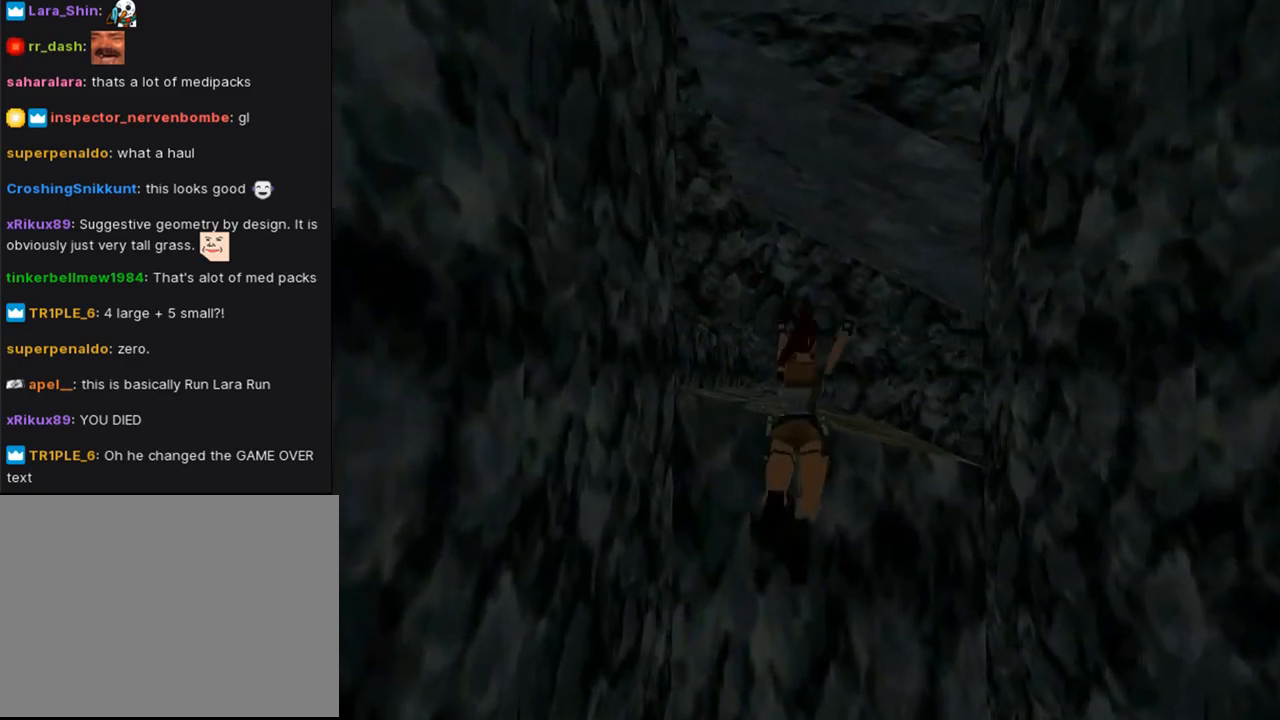
{"buttons": ["CROSS", "DPAD_UP"], "left_stick": "center", "right_stick": "center", "events": []}
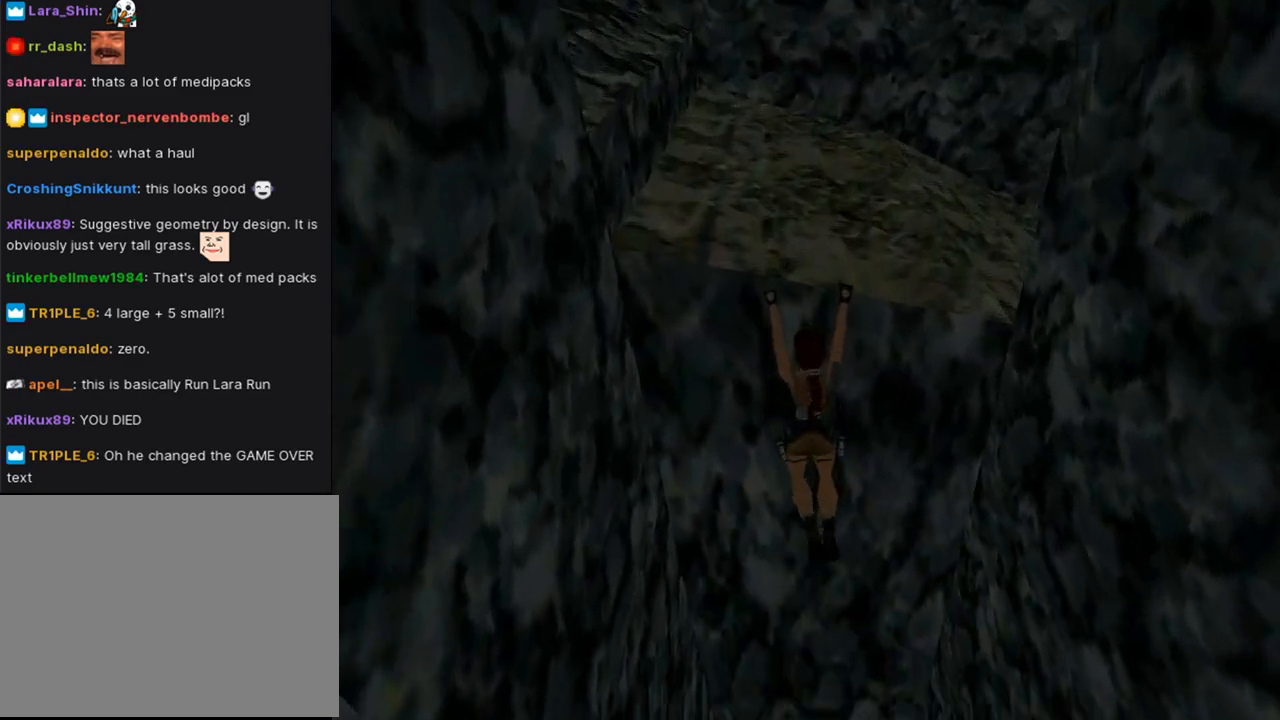
{"buttons": ["CROSS"], "left_stick": "center", "right_stick": "center", "events": [[400, "DPAD_UP", "up"]]}
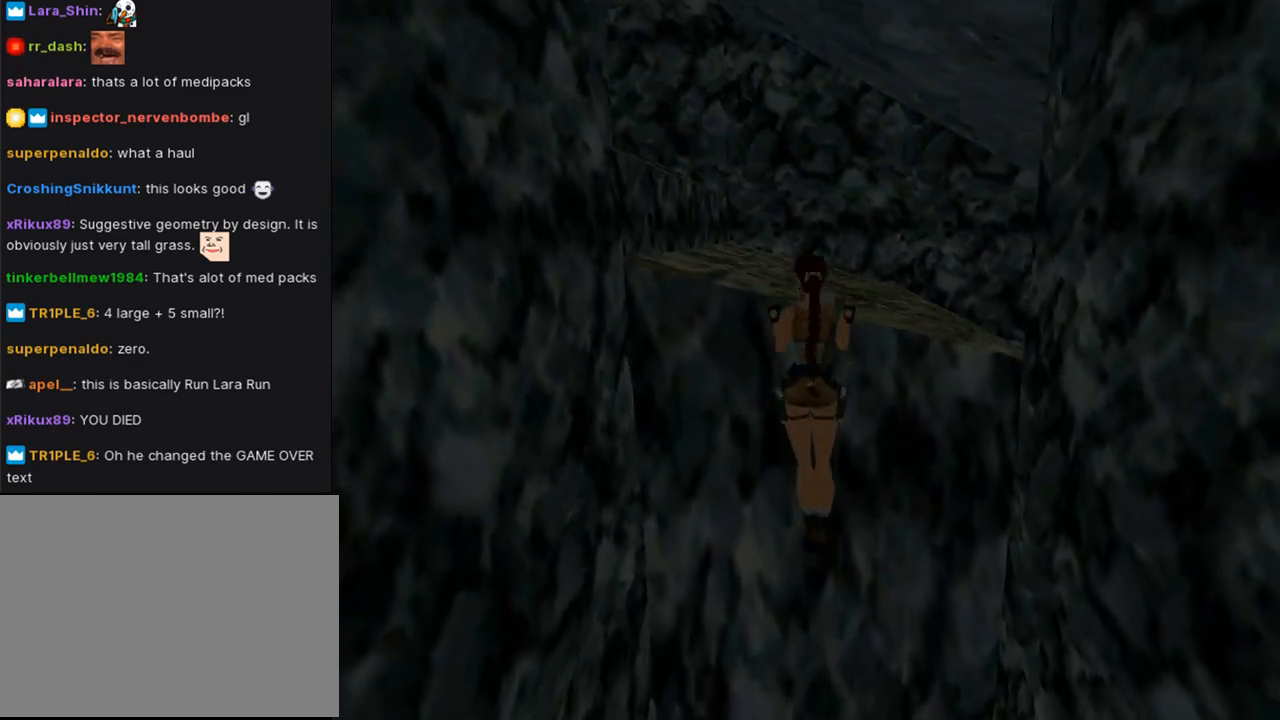
{"buttons": [], "left_stick": "center", "right_stick": "center", "events": [[100, "CROSS", "up"], [100, "L3", "down"], [233, "L3", "up"]]}
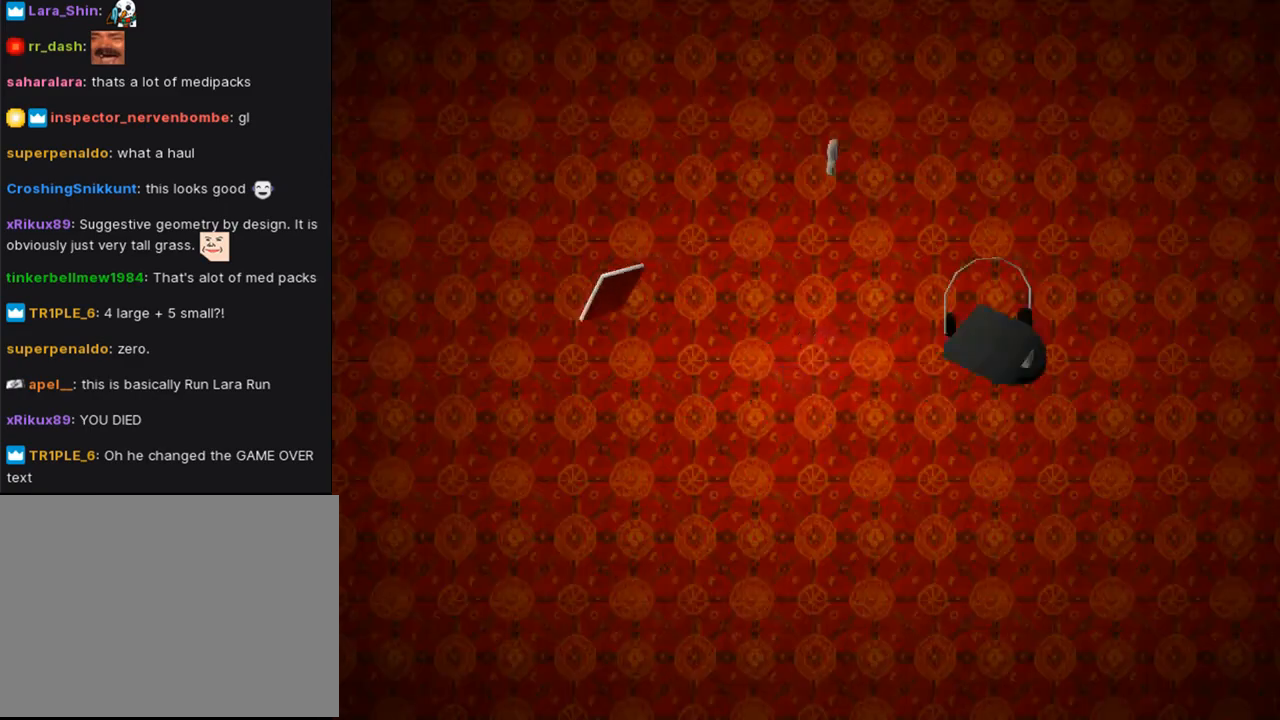
{"buttons": [], "left_stick": "center", "right_stick": "center", "events": []}
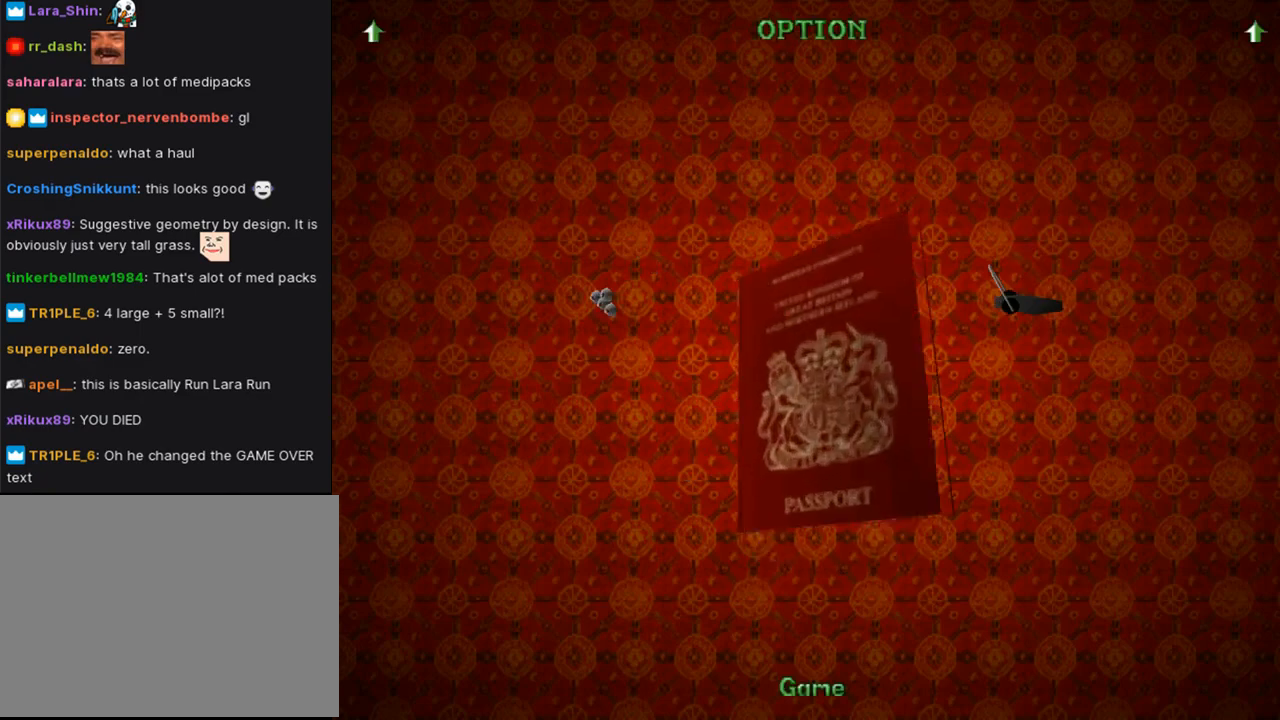
{"buttons": [], "left_stick": "center", "right_stick": "center", "events": []}
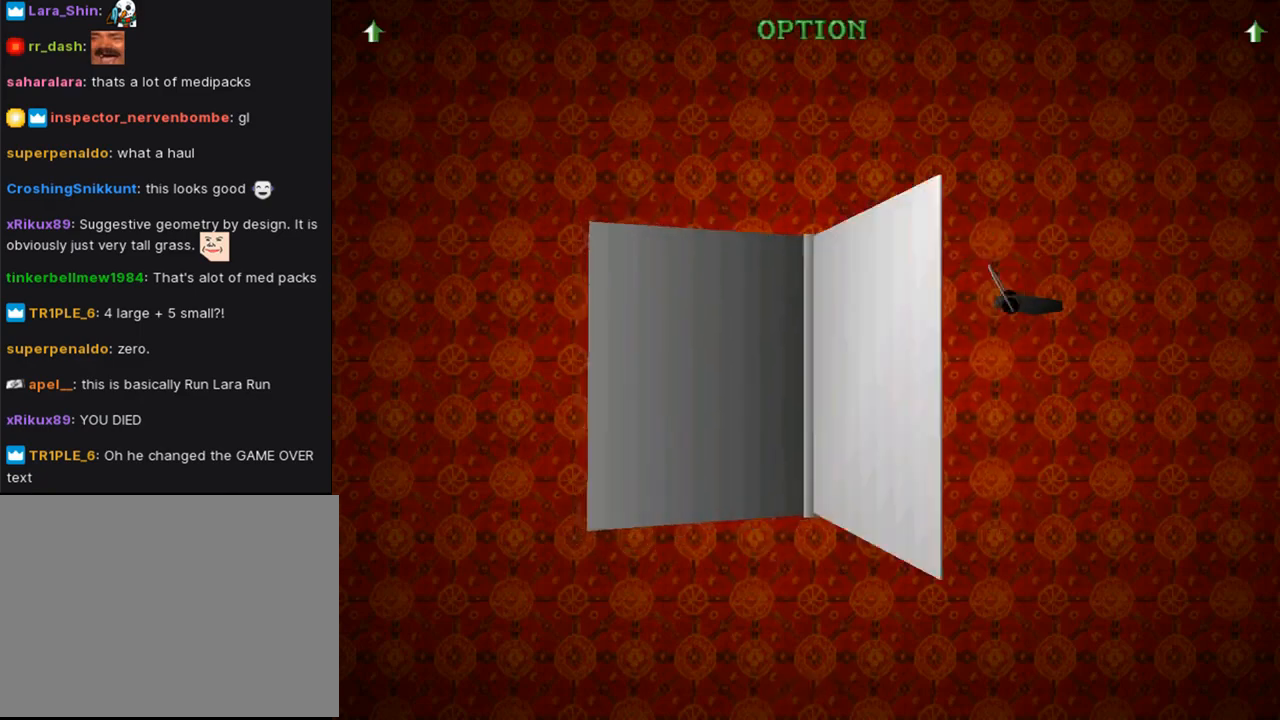
{"buttons": [], "left_stick": "center", "right_stick": "center", "events": []}
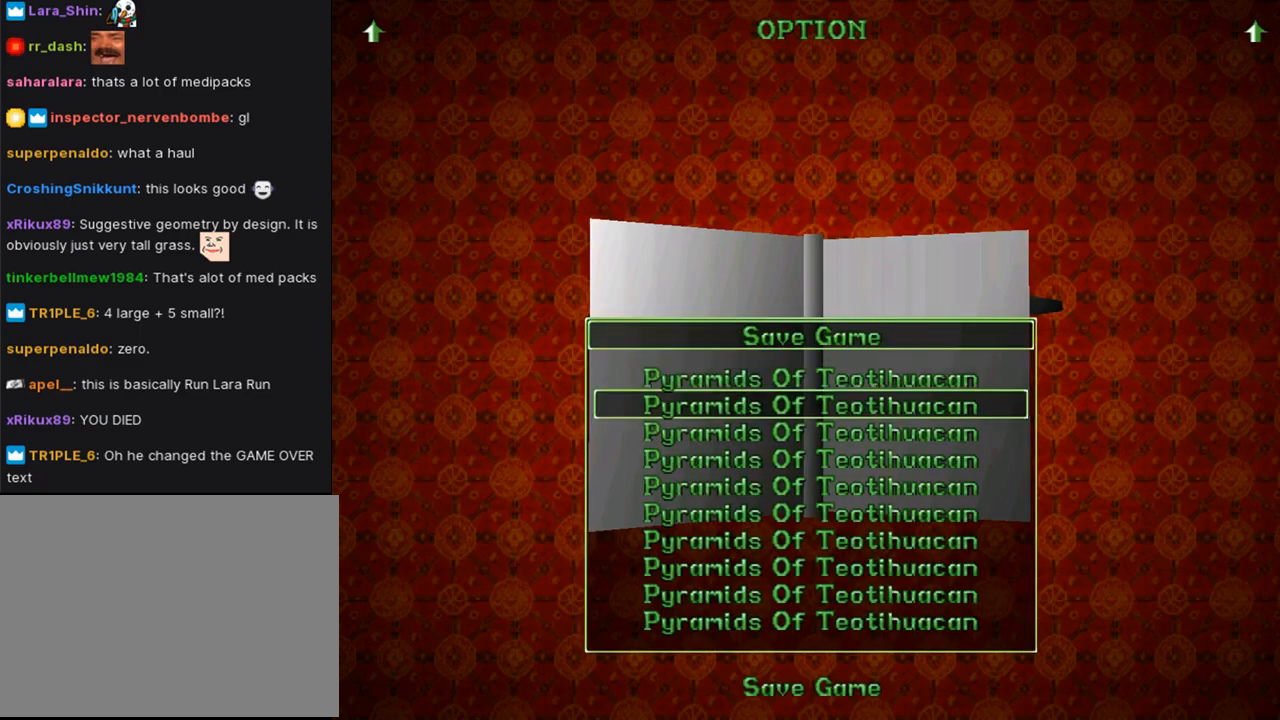
{"buttons": [], "left_stick": "center", "right_stick": "center", "events": [[133, "CROSS", "down"], [267, "CROSS", "up"]]}
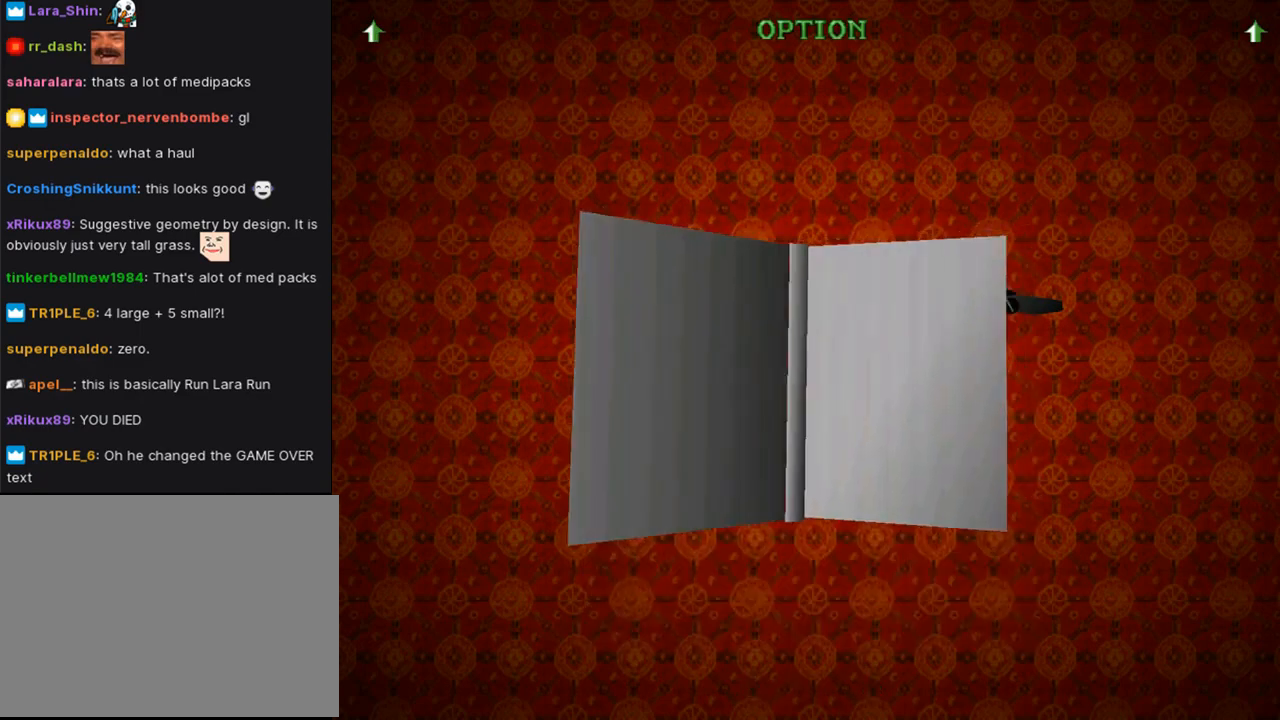
{"buttons": [], "left_stick": "center", "right_stick": "center", "events": []}
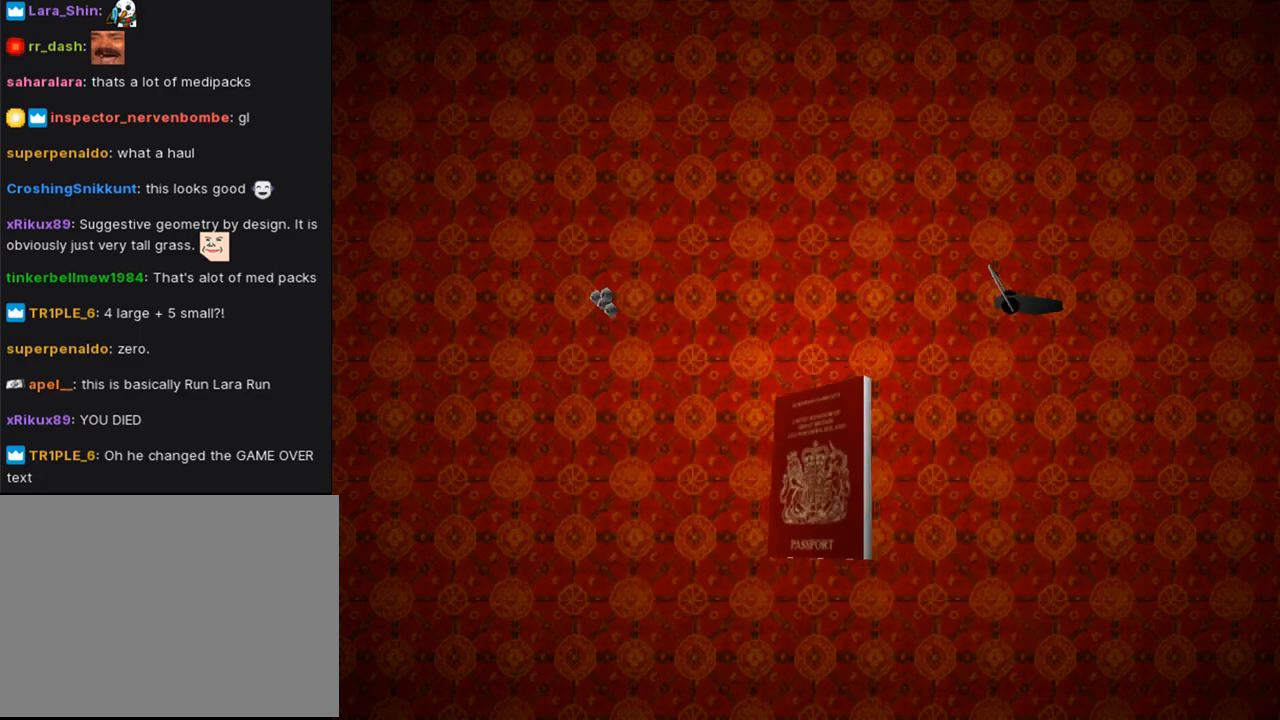
{"buttons": [], "left_stick": "center", "right_stick": "center", "events": []}
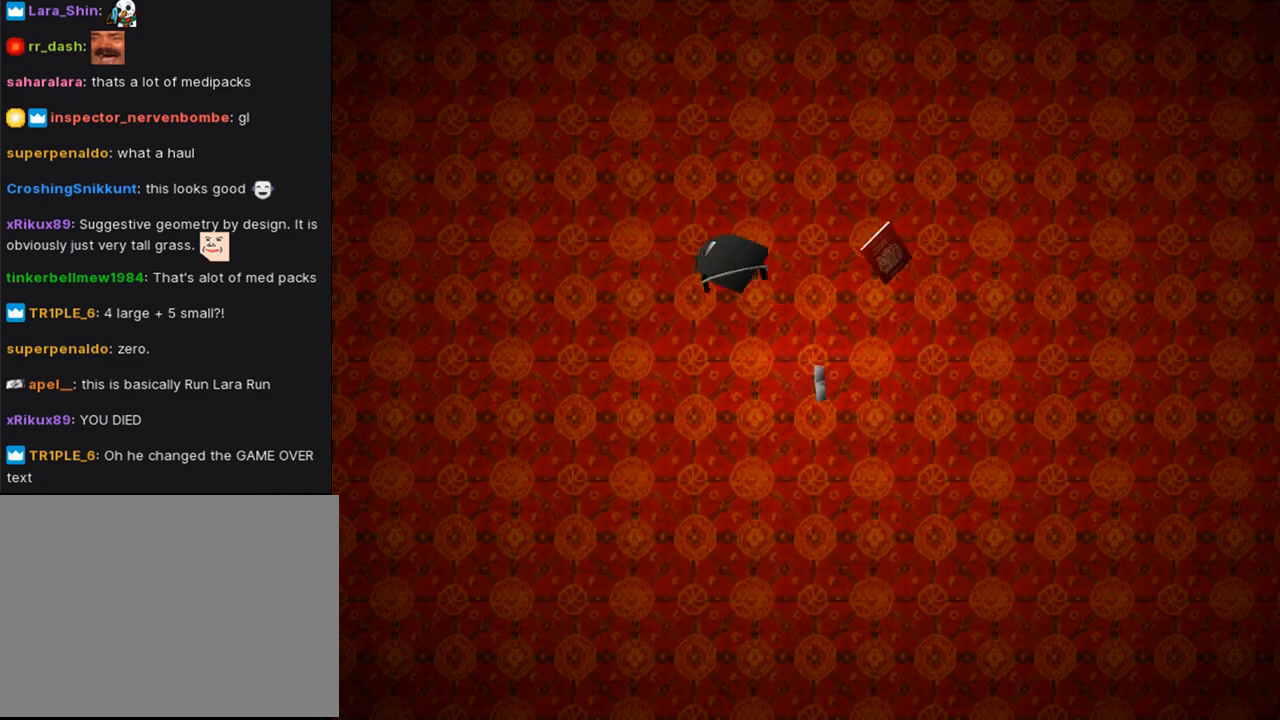
{"buttons": ["DPAD_UP"], "left_stick": "center", "right_stick": "center", "events": [[133, "DPAD_UP", "down"]]}
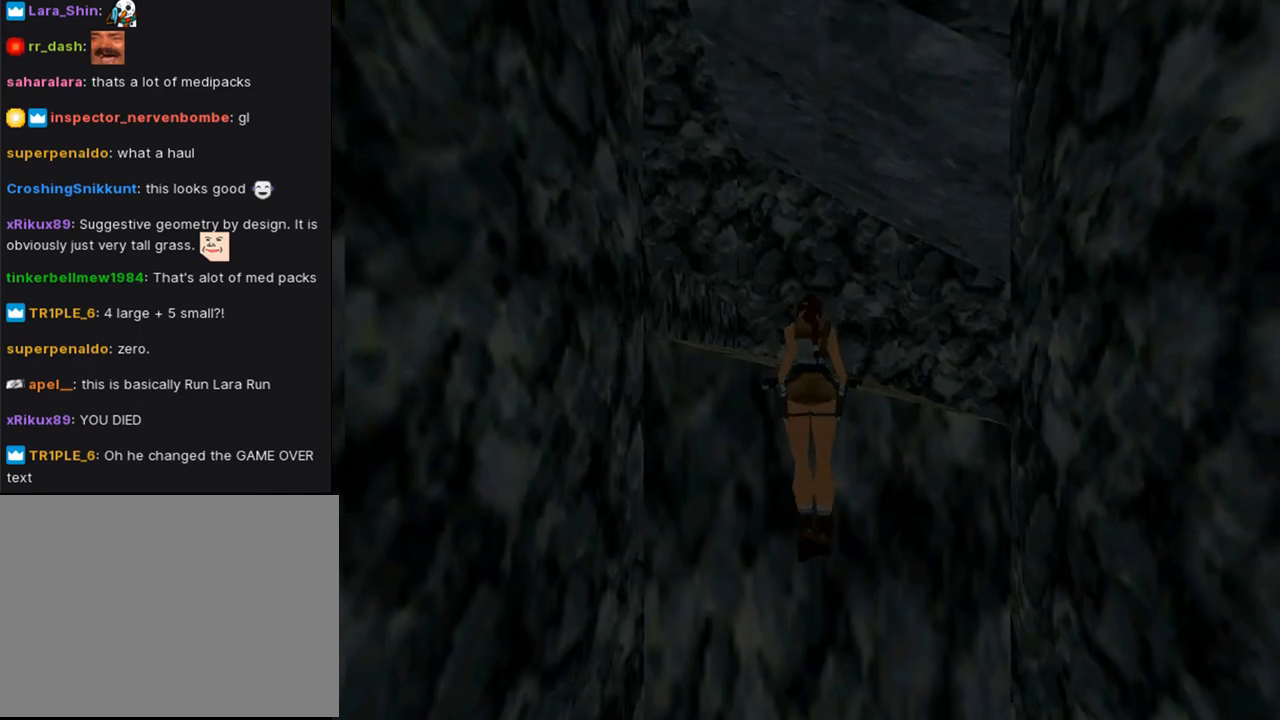
{"buttons": [], "left_stick": "center", "right_stick": "center", "events": [[467, "DPAD_UP", "up"]]}
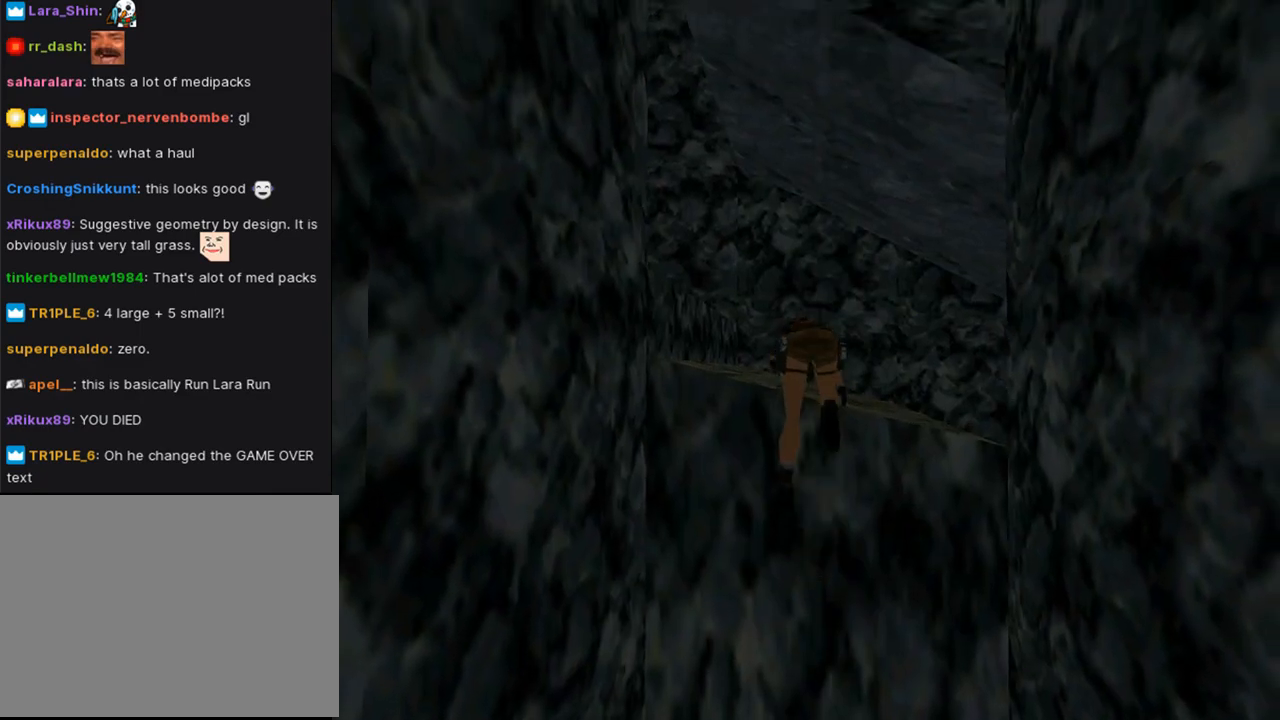
{"buttons": ["L1", "DPAD_LEFT"], "left_stick": "center", "right_stick": "center", "events": [[67, "L1", "down"], [100, "DPAD_LEFT", "down"]]}
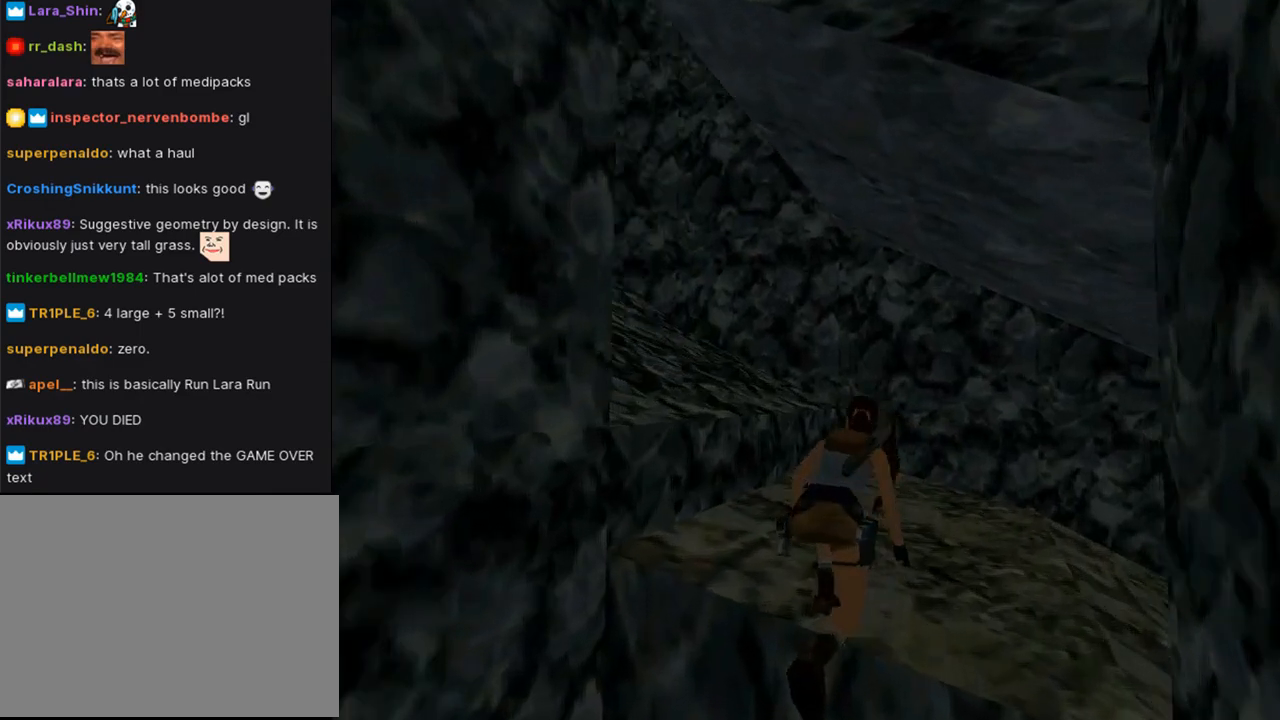
{"buttons": ["L1", "DPAD_LEFT"], "left_stick": "center", "right_stick": "center", "events": []}
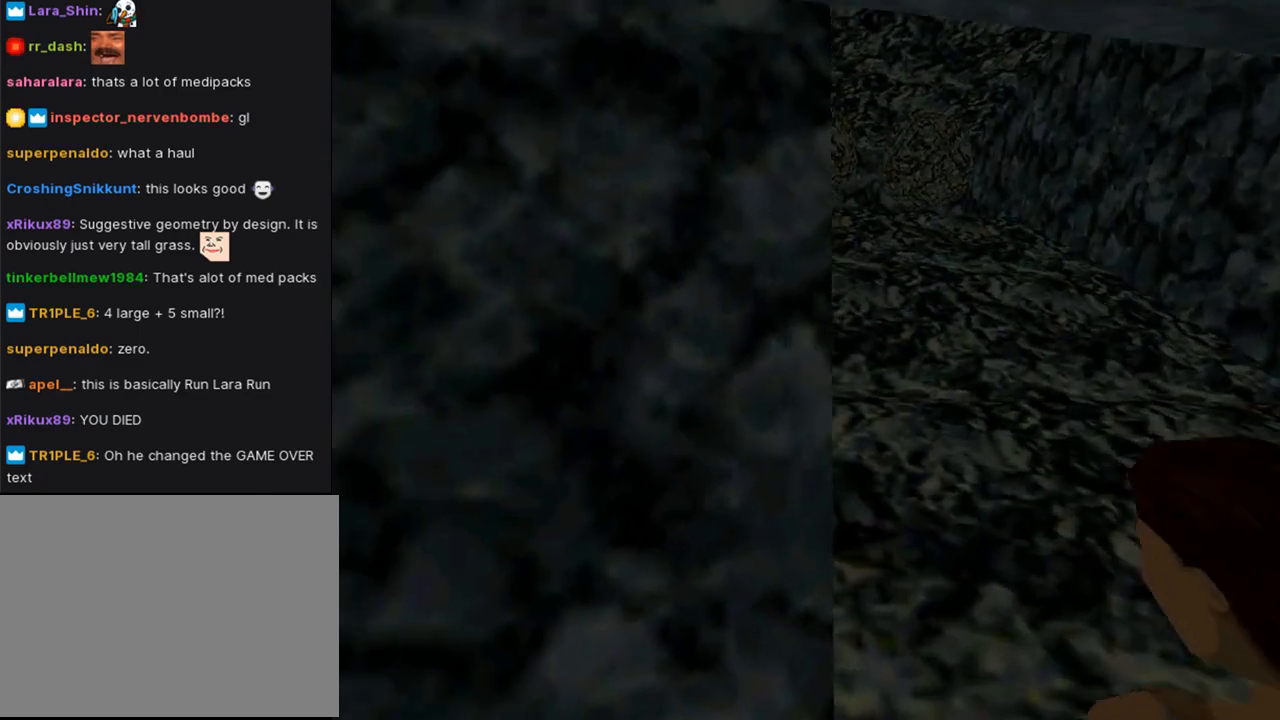
{"buttons": ["L1", "DPAD_LEFT"], "left_stick": "center", "right_stick": "center", "events": []}